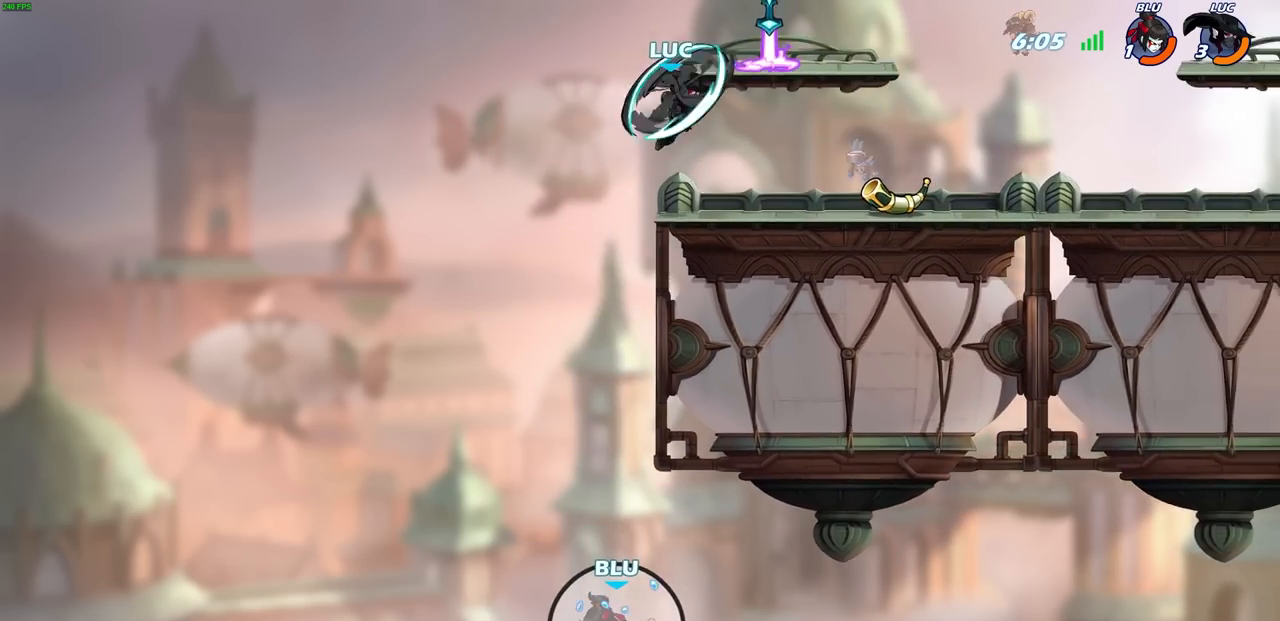
Gameplay with a controller (PlayStation layout); each line is a JSON object with the inputs held at the frame after it. "events" lists button and stick changes between this image and that frame as [ms after this image, input, new state], when the widget could be followed in between.
{"buttons": [], "left_stick": "right", "right_stick": "center", "events": []}
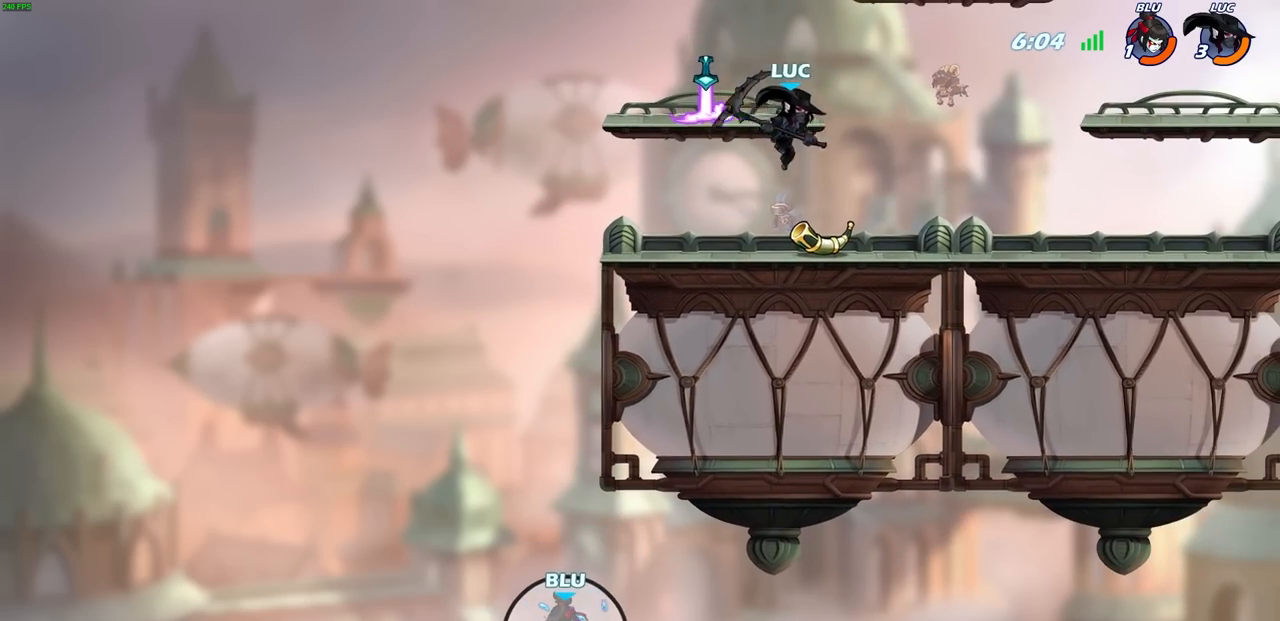
{"buttons": [], "left_stick": "center", "right_stick": "center", "events": [[367, "left_stick", "center"]]}
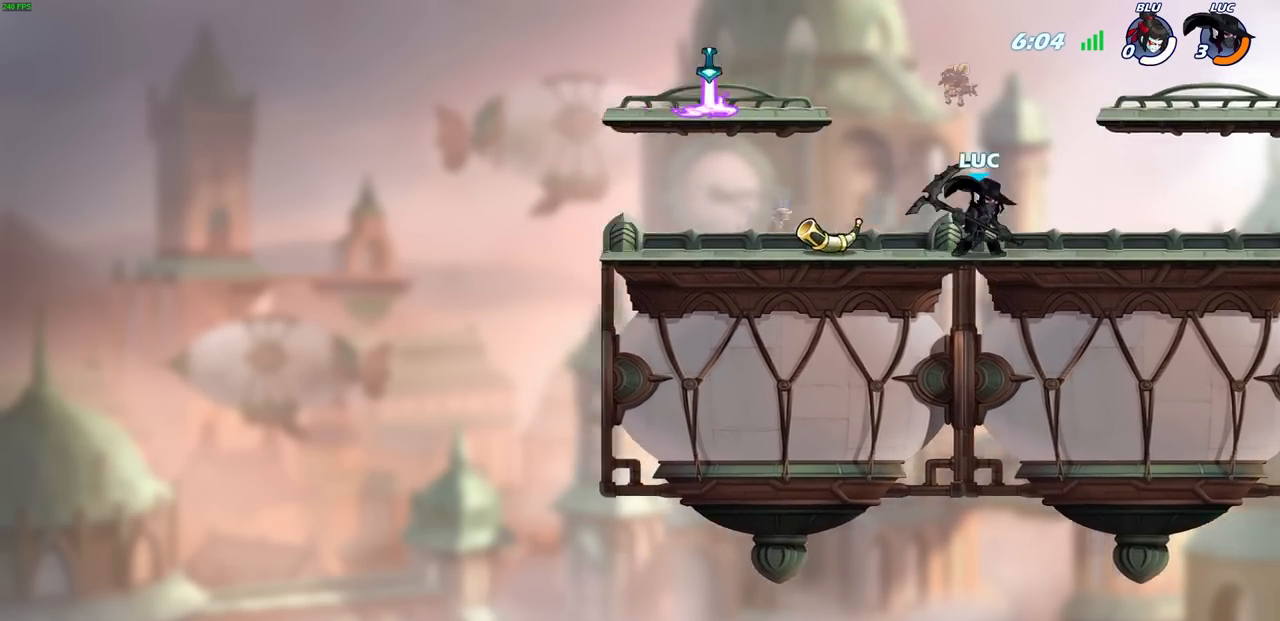
{"buttons": [], "left_stick": "center", "right_stick": "center", "events": []}
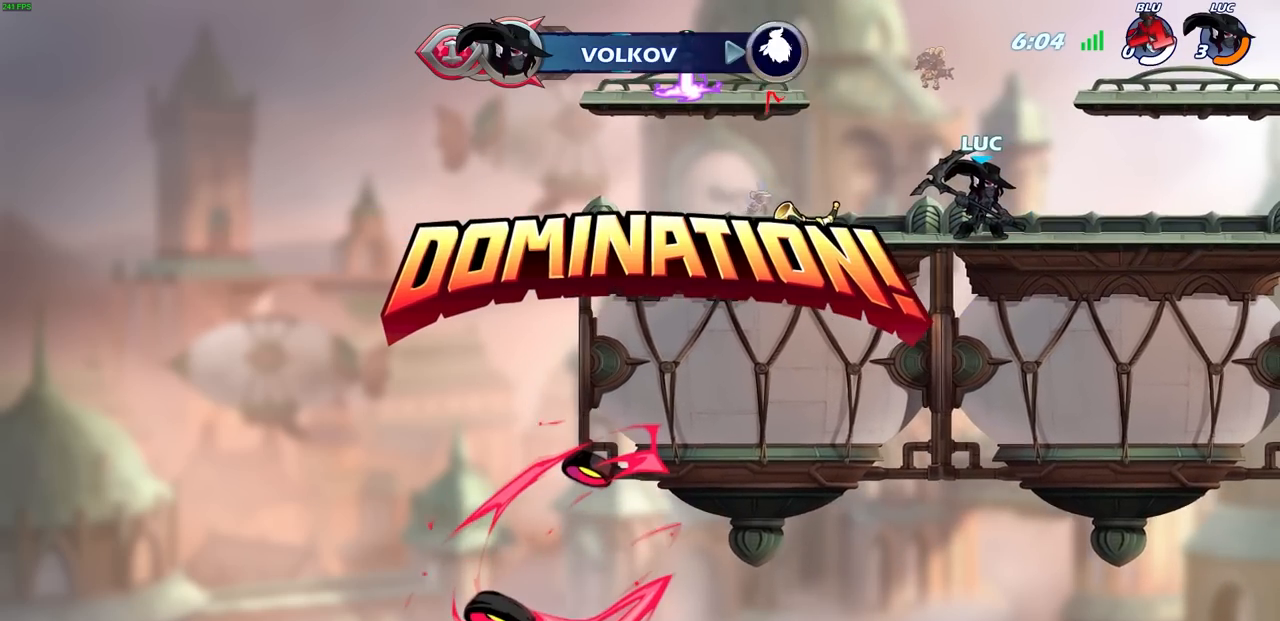
{"buttons": [], "left_stick": "center", "right_stick": "center", "events": []}
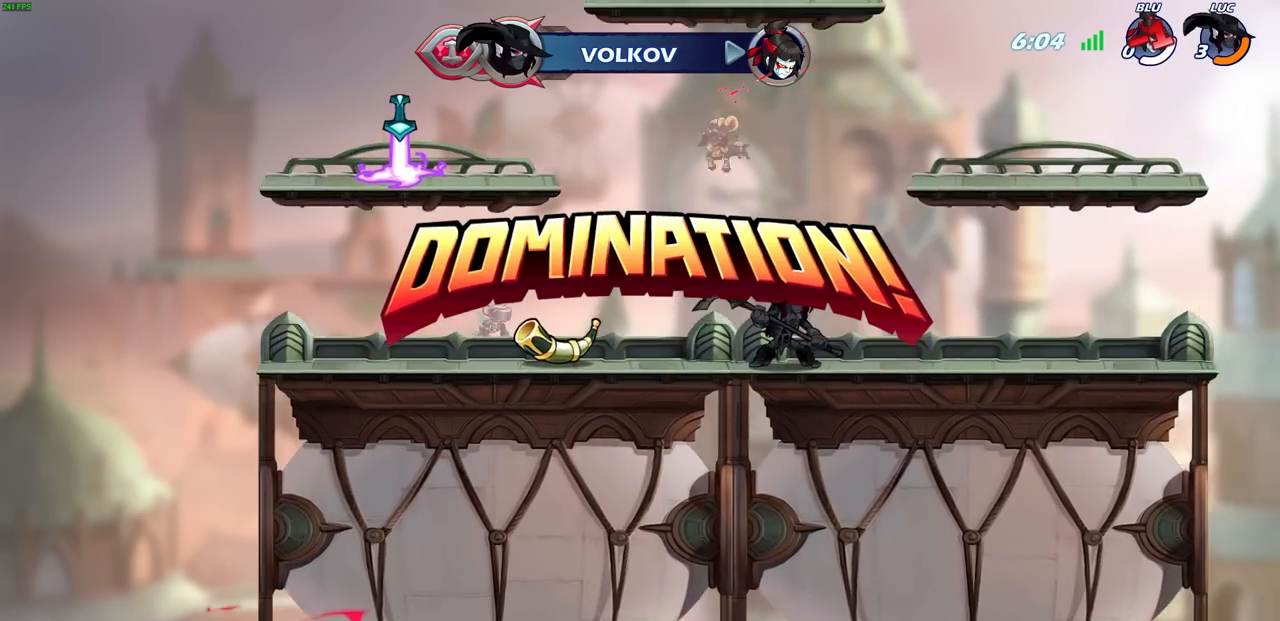
{"buttons": [], "left_stick": "center", "right_stick": "center", "events": []}
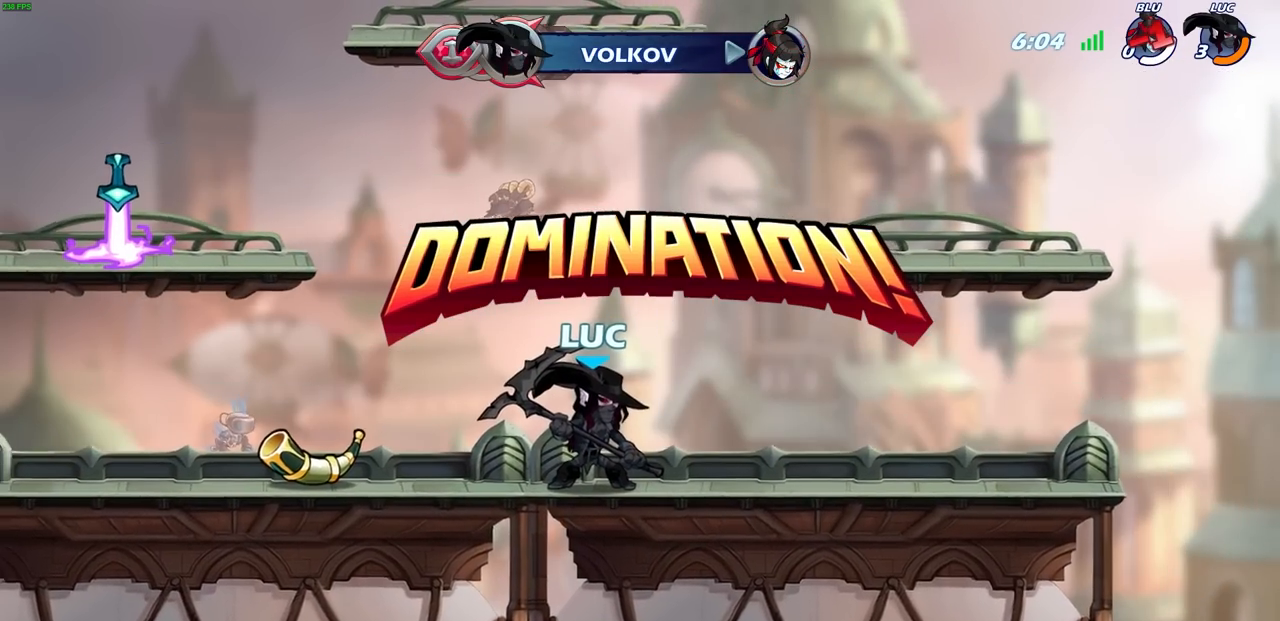
{"buttons": [], "left_stick": "center", "right_stick": "center", "events": []}
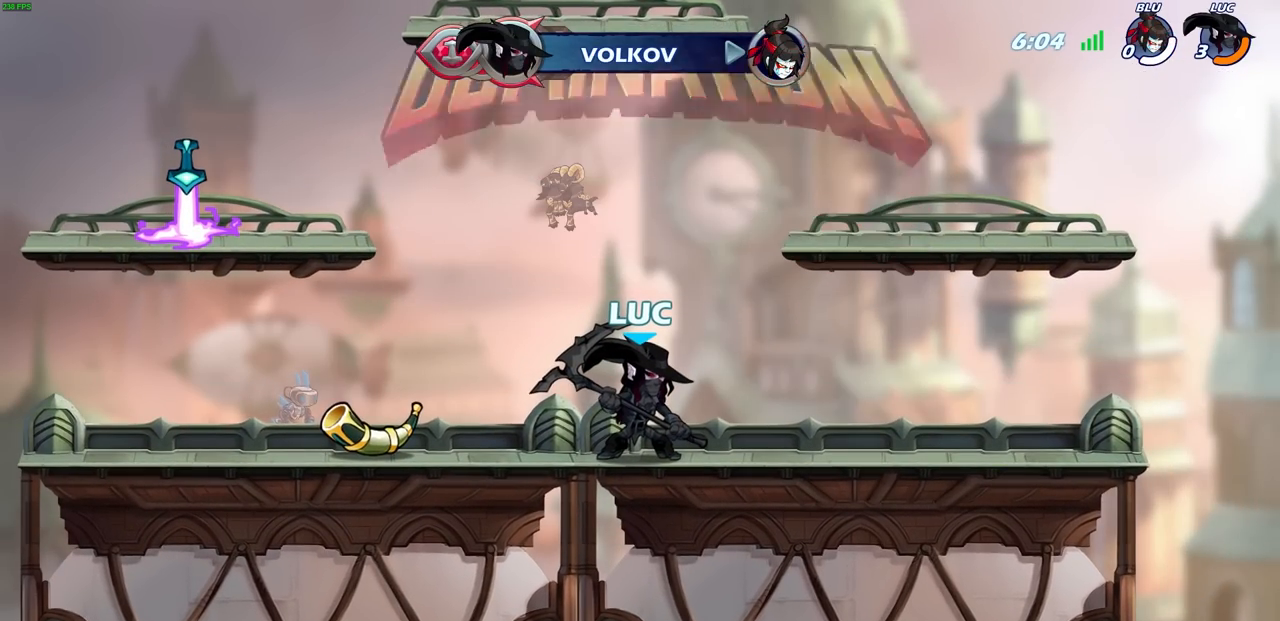
{"buttons": [], "left_stick": "center", "right_stick": "center", "events": []}
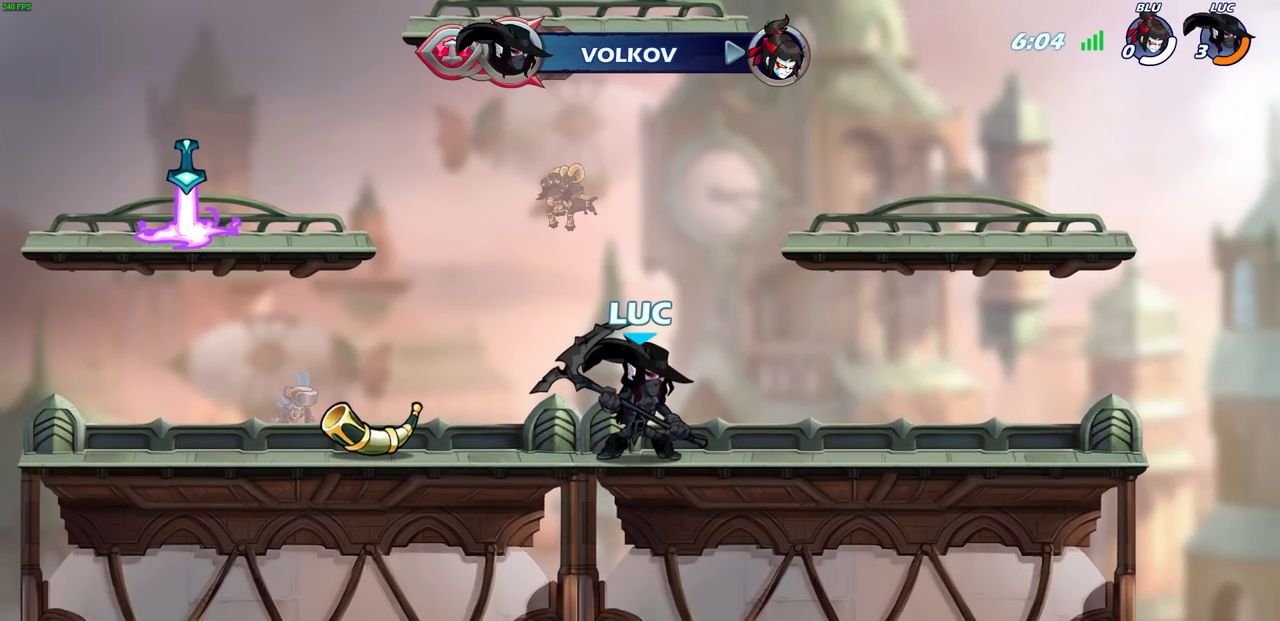
{"buttons": [], "left_stick": "center", "right_stick": "center", "events": []}
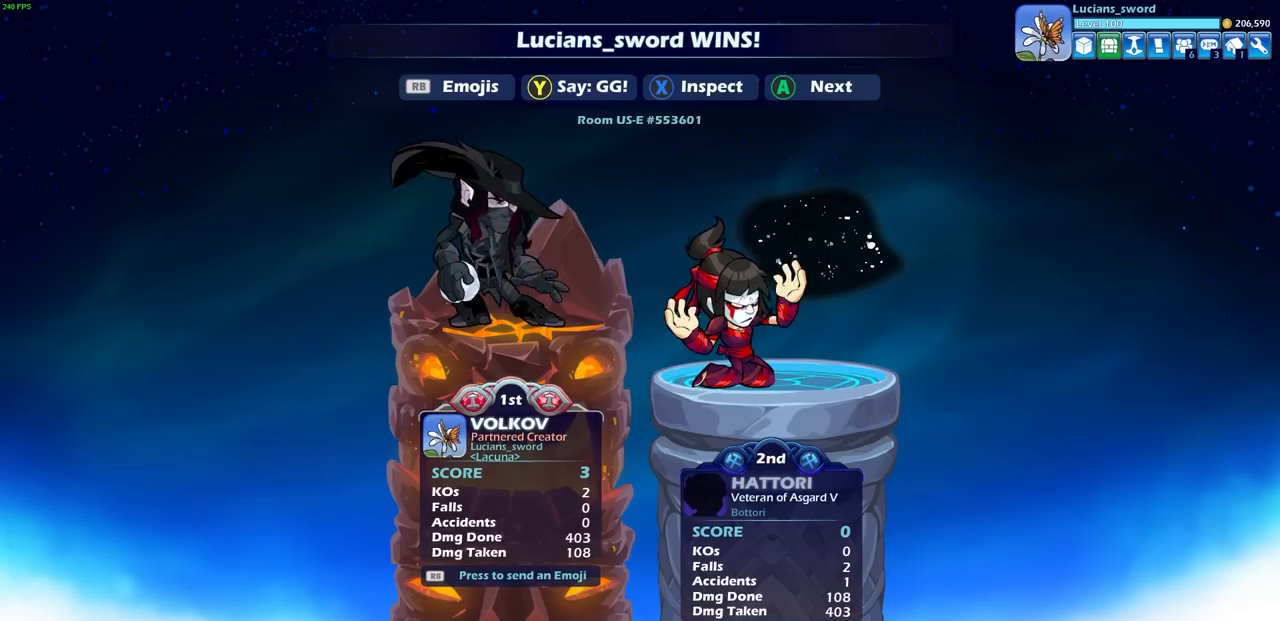
{"buttons": [], "left_stick": "center", "right_stick": "center", "events": []}
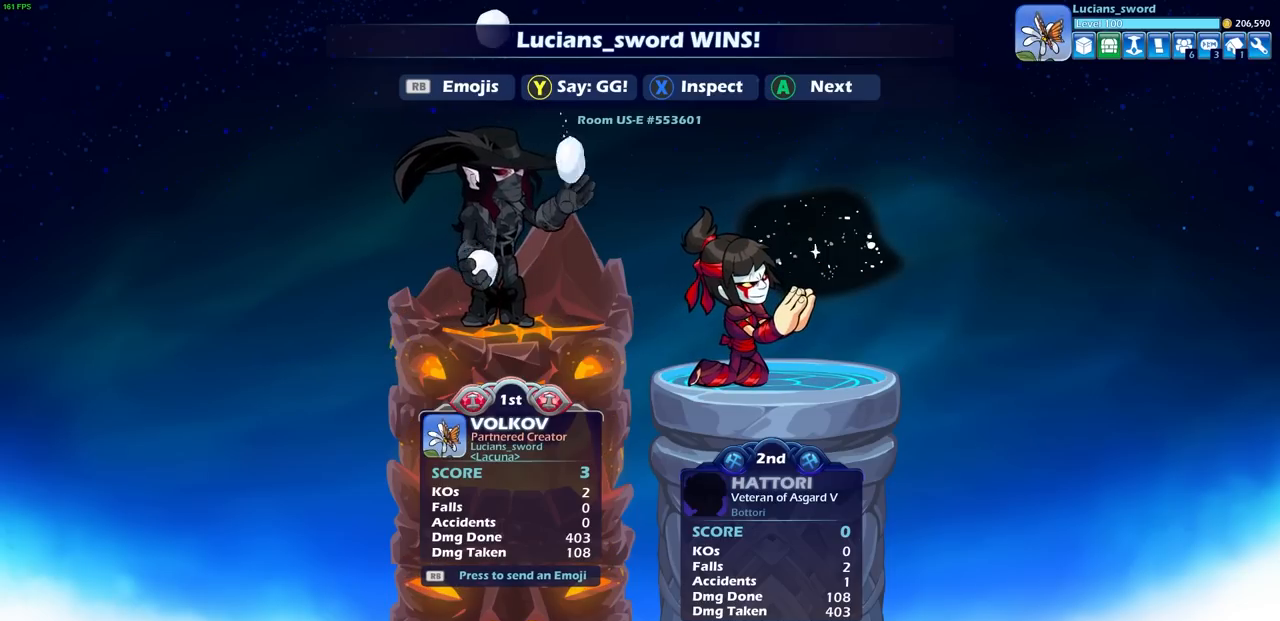
{"buttons": [], "left_stick": "center", "right_stick": "center", "events": [[17, "TRIANGLE", "down"], [100, "TRIANGLE", "up"]]}
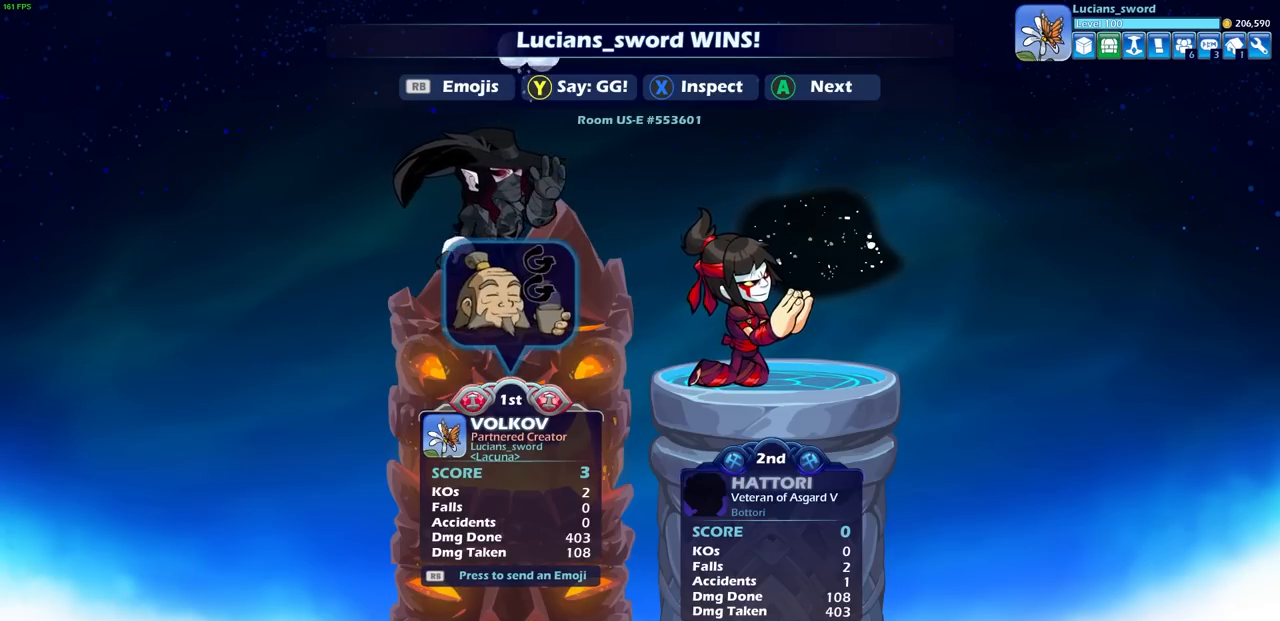
{"buttons": [], "left_stick": "center", "right_stick": "center", "events": []}
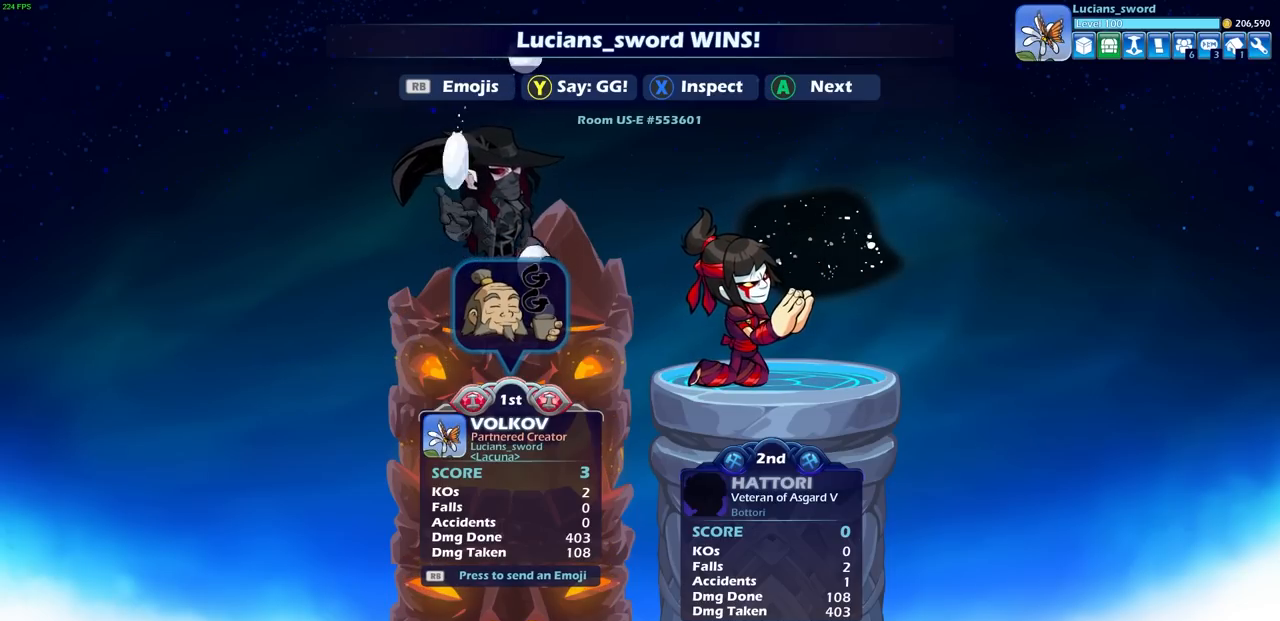
{"buttons": [], "left_stick": "center", "right_stick": "center", "events": []}
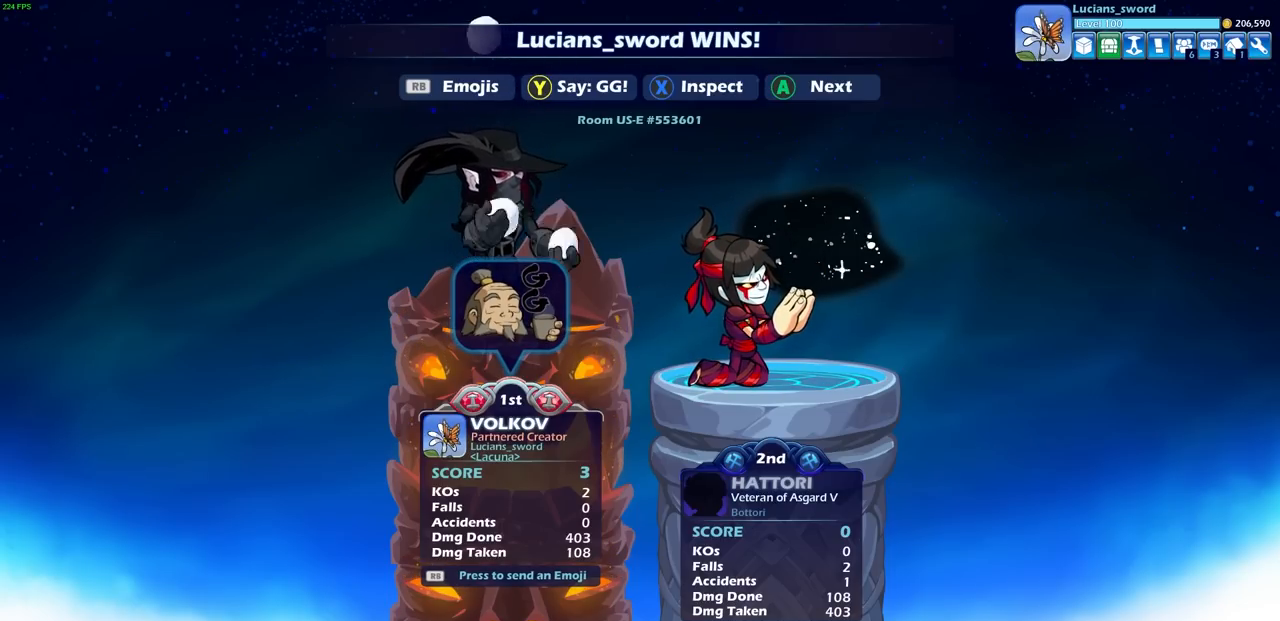
{"buttons": [], "left_stick": "center", "right_stick": "center", "events": []}
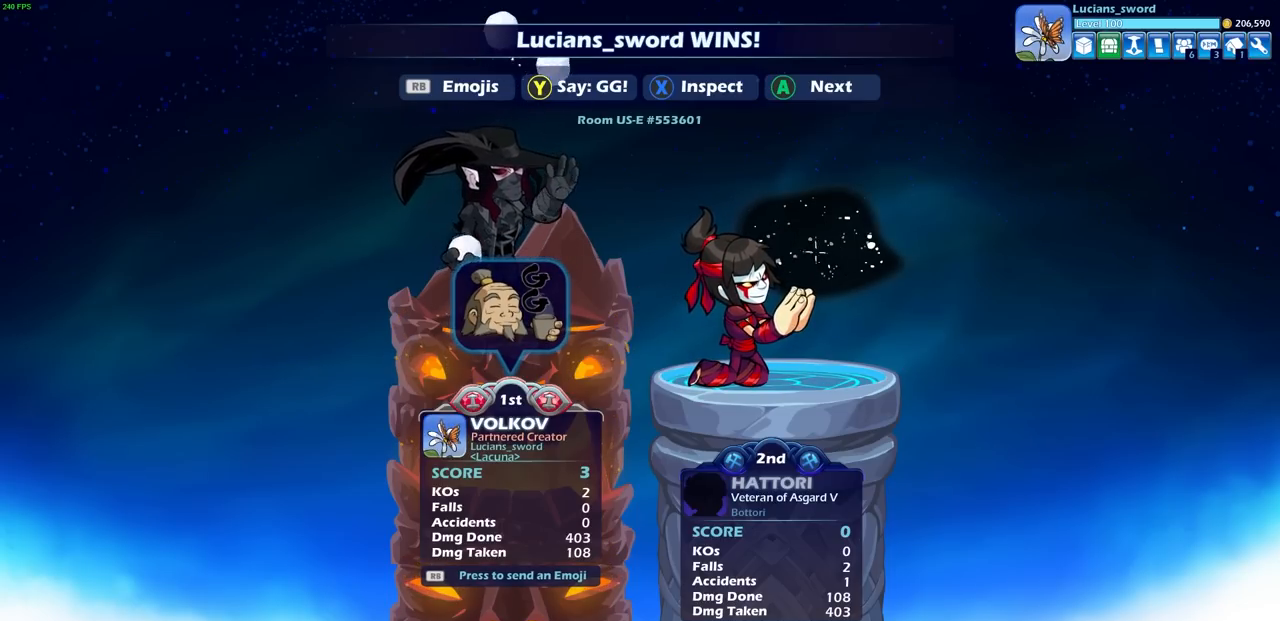
{"buttons": [], "left_stick": "center", "right_stick": "center", "events": []}
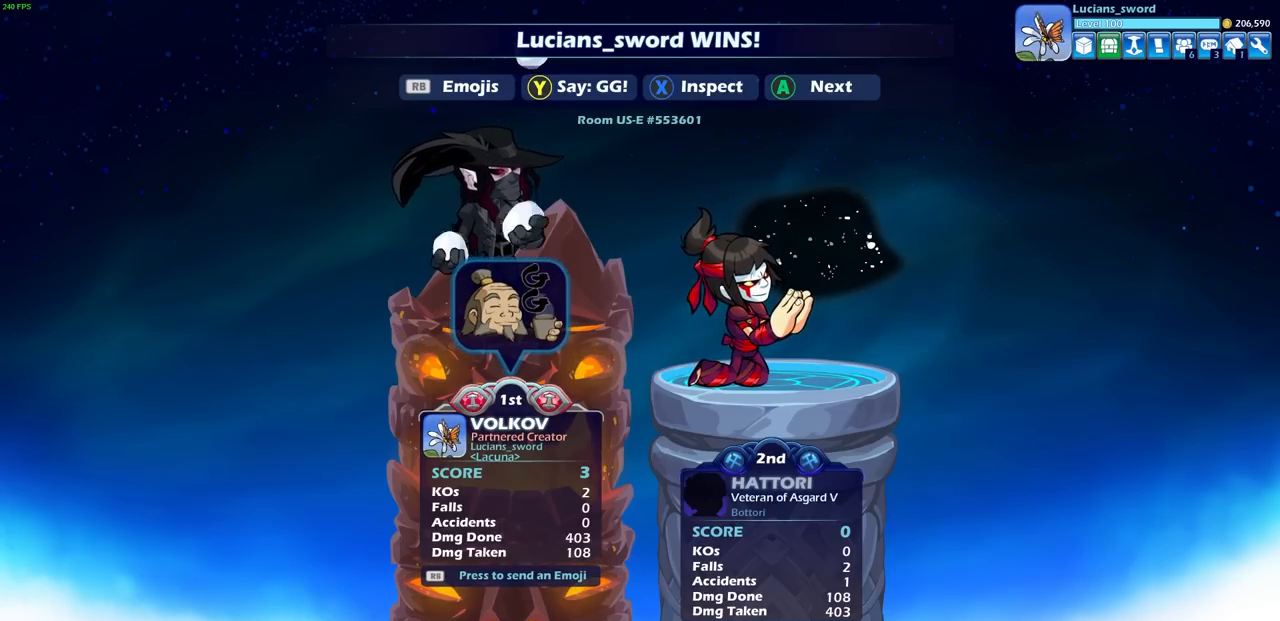
{"buttons": [], "left_stick": "center", "right_stick": "center", "events": []}
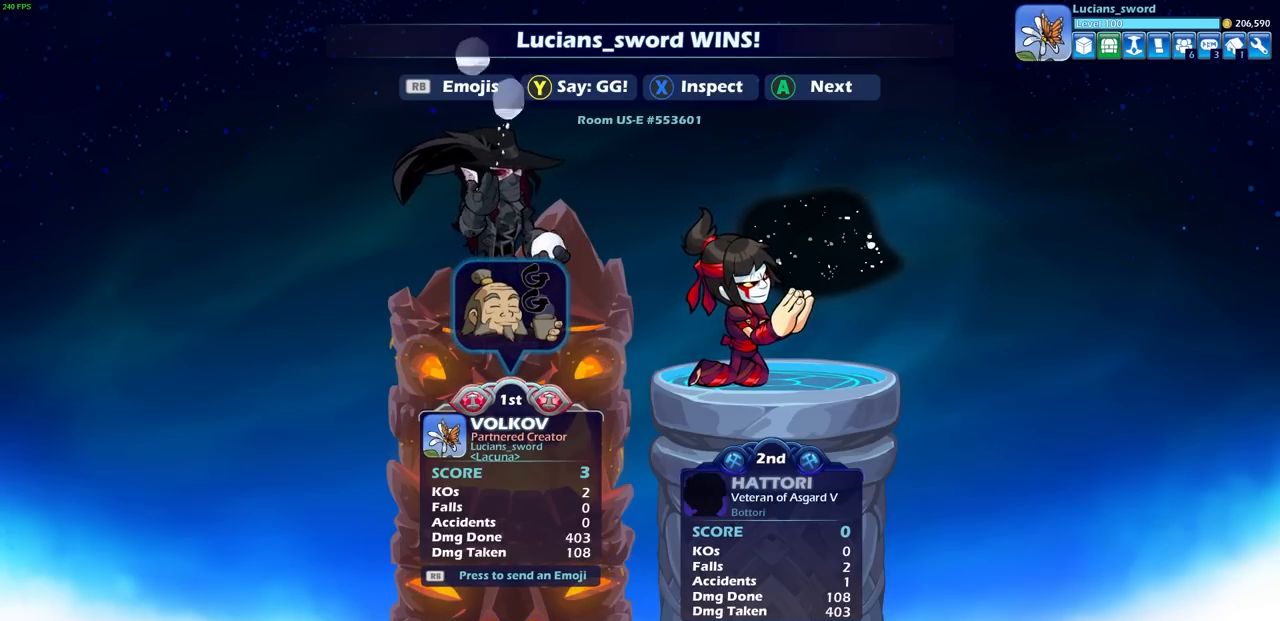
{"buttons": [], "left_stick": "center", "right_stick": "center", "events": []}
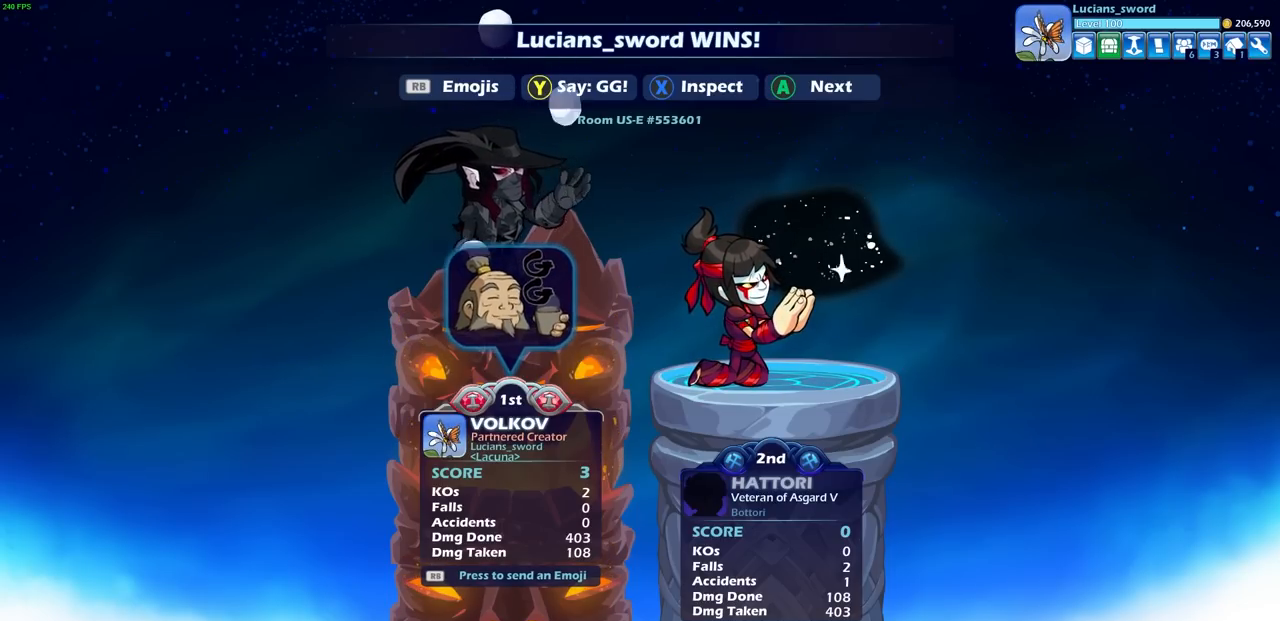
{"buttons": [], "left_stick": "center", "right_stick": "center", "events": []}
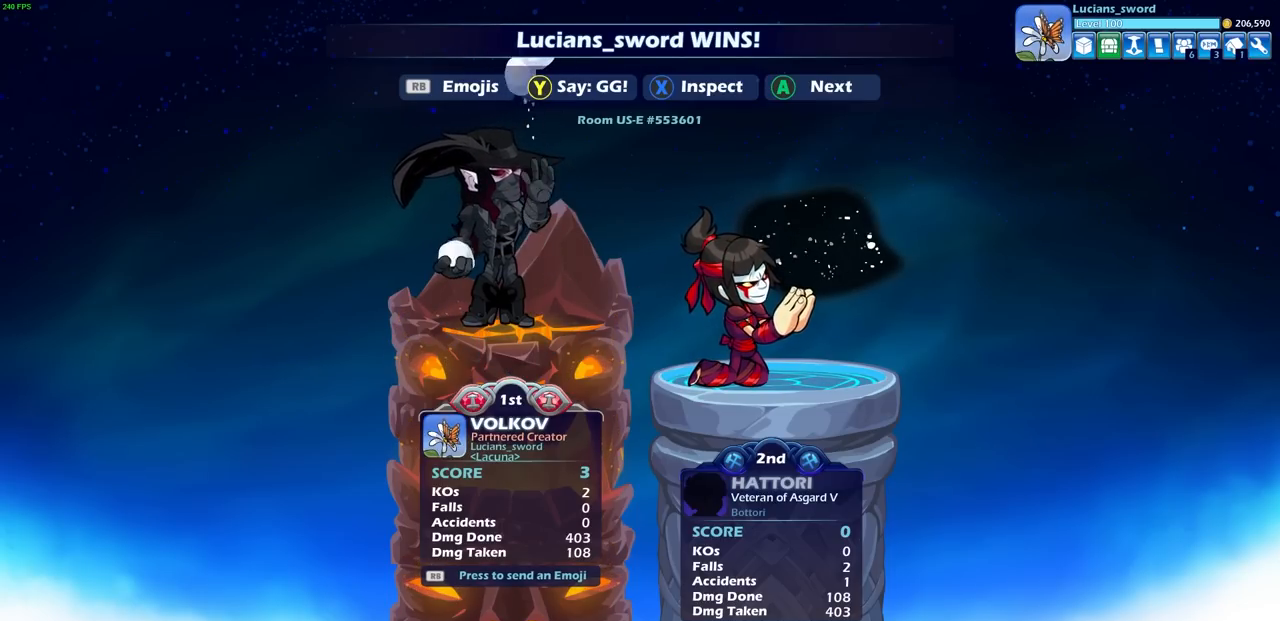
{"buttons": [], "left_stick": "center", "right_stick": "center", "events": []}
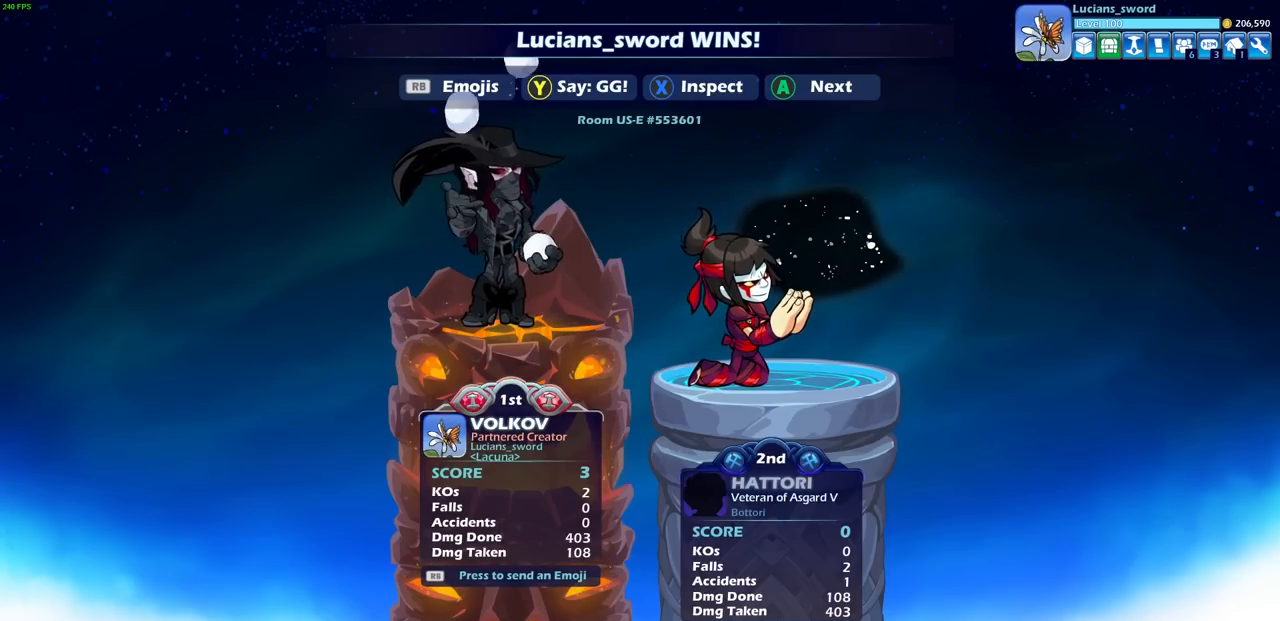
{"buttons": [], "left_stick": "center", "right_stick": "center", "events": []}
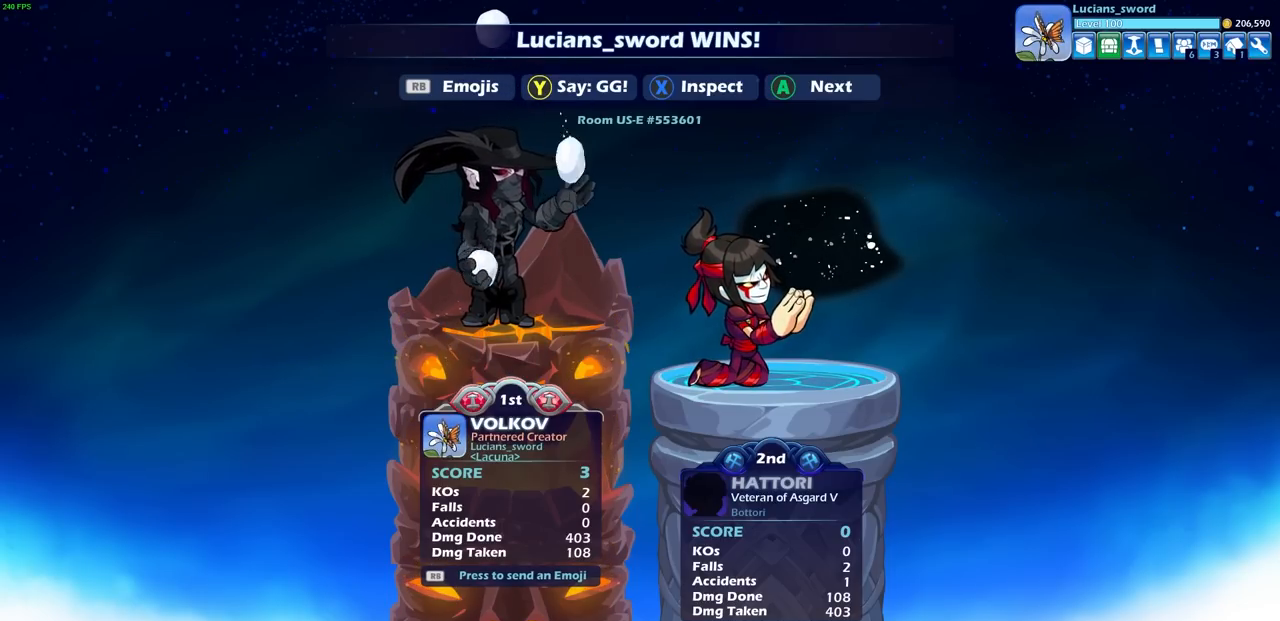
{"buttons": ["CROSS"], "left_stick": "center", "right_stick": "center", "events": [[17, "CROSS", "down"], [150, "CROSS", "up"], [467, "CROSS", "down"]]}
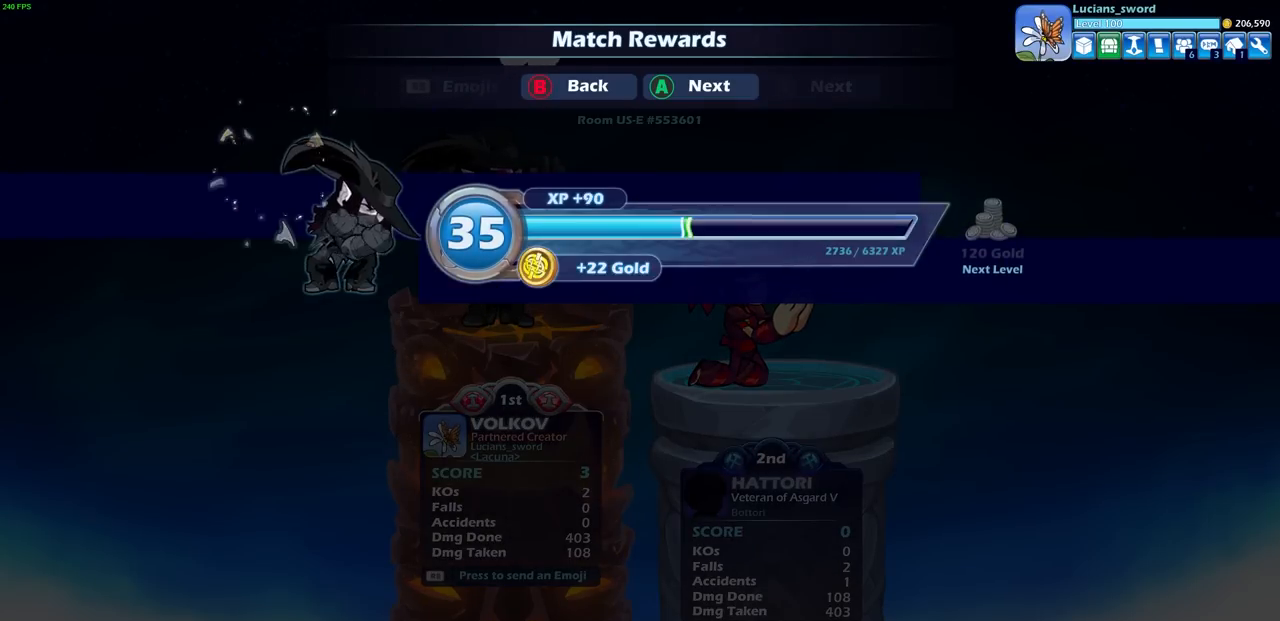
{"buttons": [], "left_stick": "center", "right_stick": "center", "events": [[100, "CROSS", "up"]]}
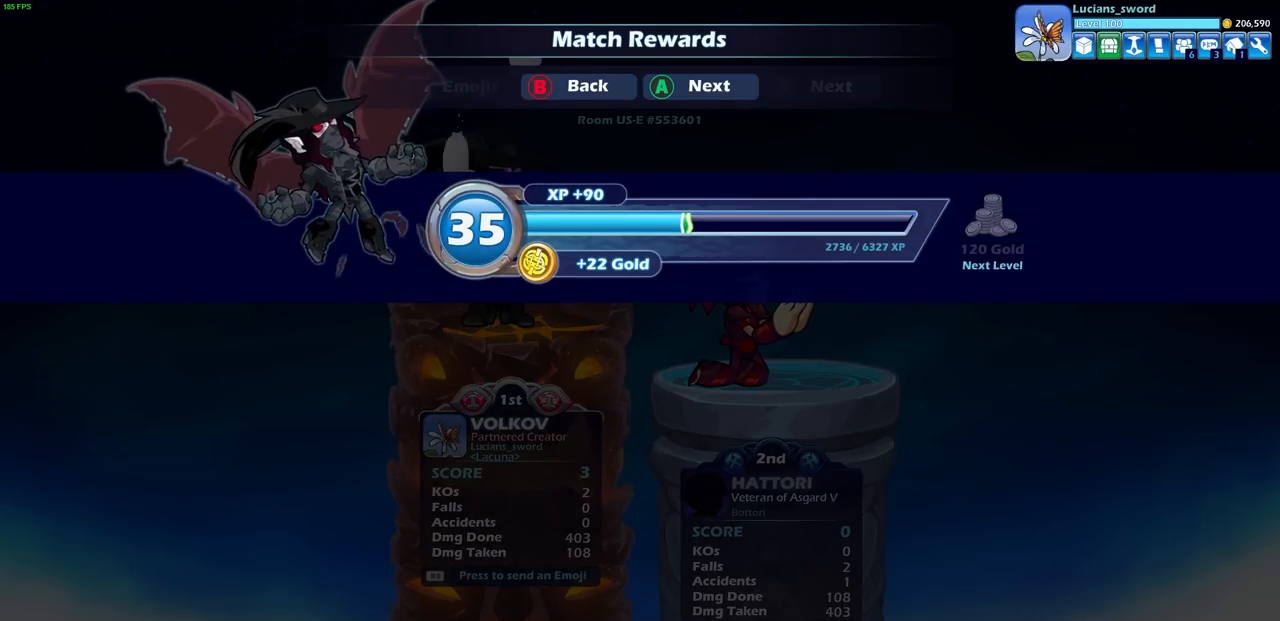
{"buttons": [], "left_stick": "center", "right_stick": "center", "events": [[50, "CROSS", "down"], [183, "CROSS", "up"]]}